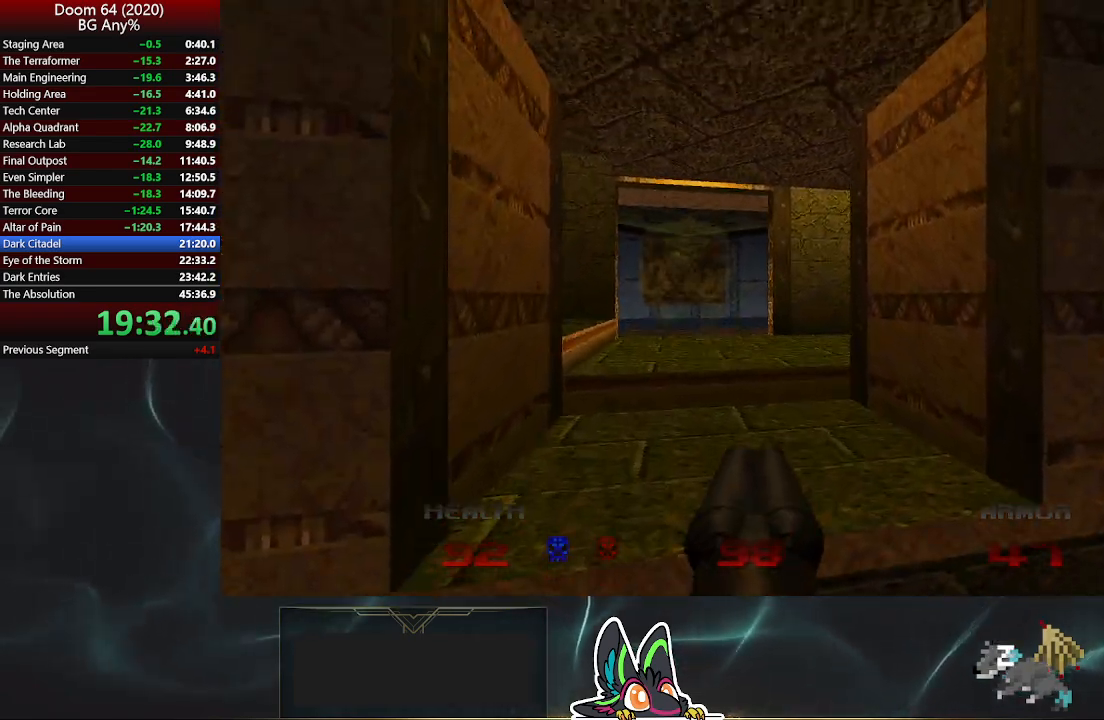
Gameplay with a controller (PlayStation layout); each line is a JSON object with the inputs held at the frame after it. "events" lists button and stick changes between this image and that frame as [ms after this image, input, new state], when the widget could be followed in between.
{"buttons": [], "left_stick": "down-right", "right_stick": "center", "events": [[33, "left_stick", "up"], [83, "R2", "down"], [333, "R2", "up"], [450, "left_stick", "down-right"]]}
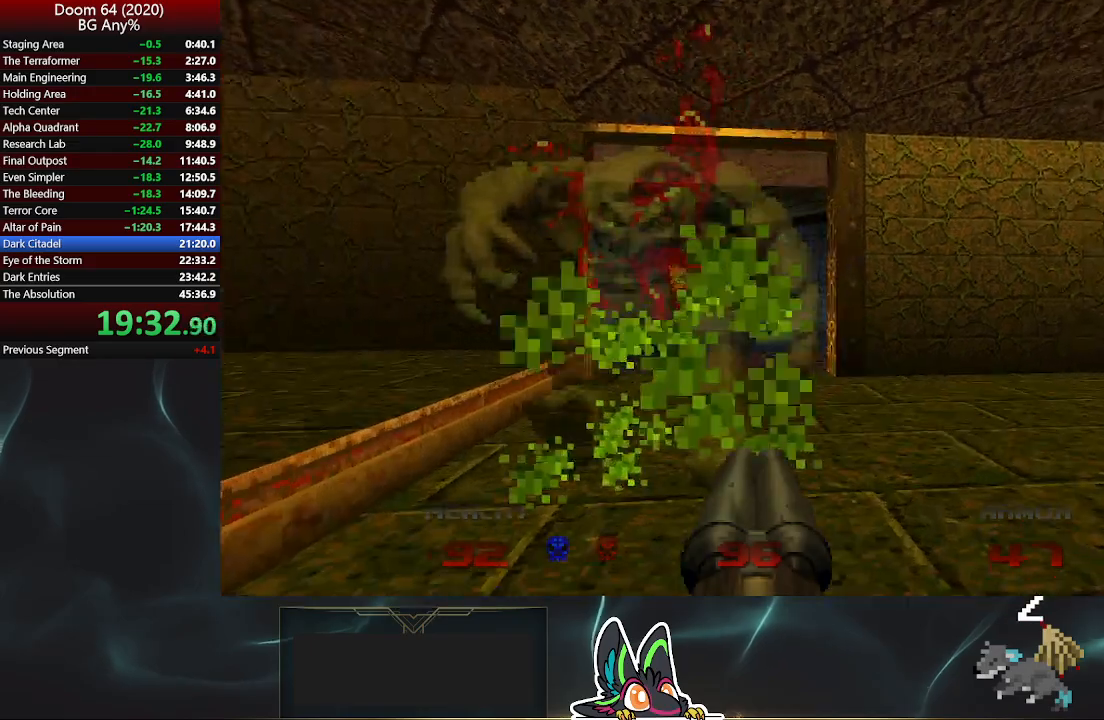
{"buttons": [], "left_stick": "up", "right_stick": "center", "events": [[133, "left_stick", "center"], [233, "left_stick", "up-left"], [383, "left_stick", "center"], [500, "left_stick", "up"]]}
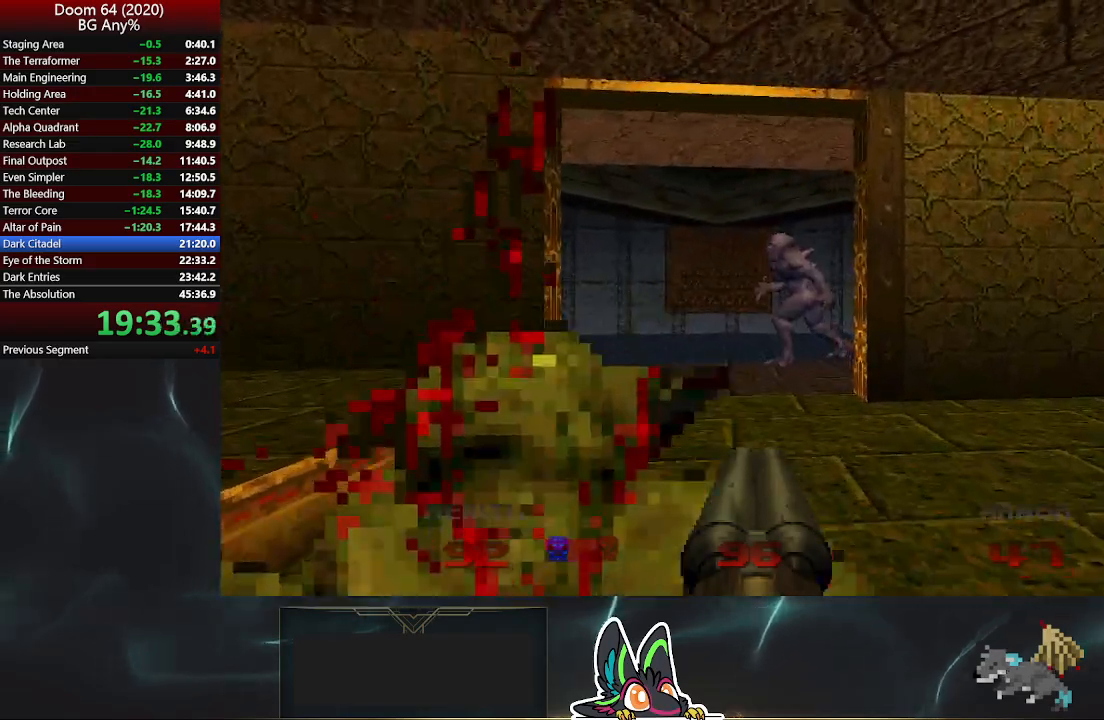
{"buttons": ["R2"], "left_stick": "up", "right_stick": "center", "events": [[83, "R2", "down"]]}
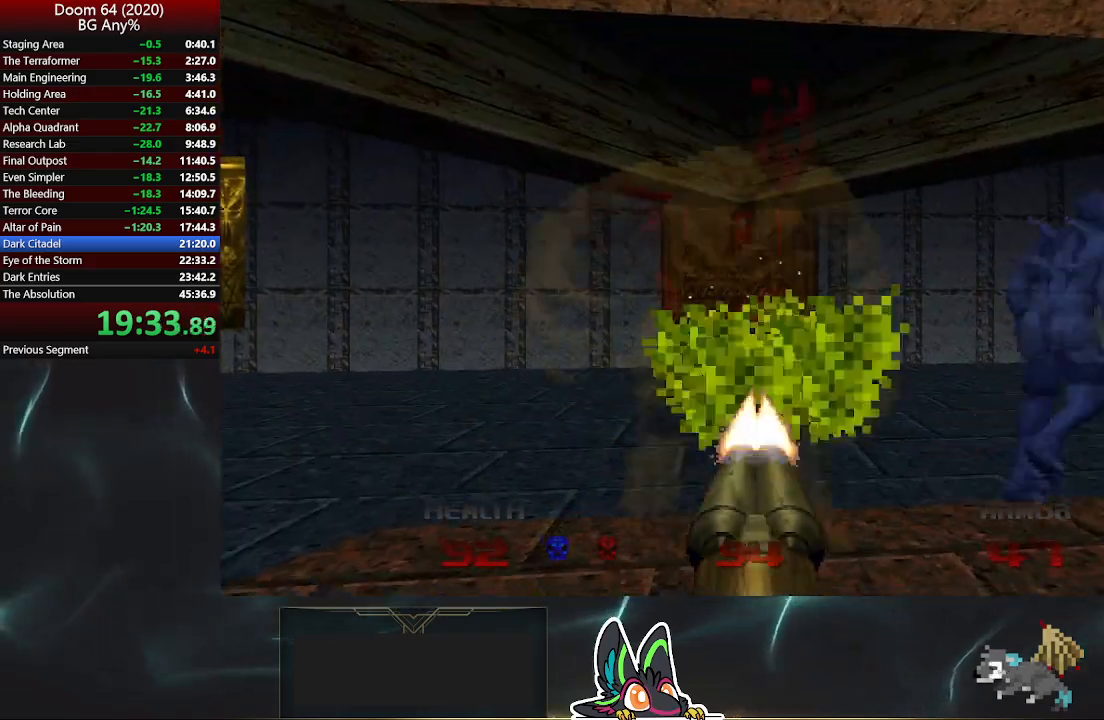
{"buttons": [], "left_stick": "up-left", "right_stick": "center", "events": [[117, "left_stick", "up-right"], [283, "left_stick", "up"], [317, "R2", "up"], [450, "left_stick", "up-left"]]}
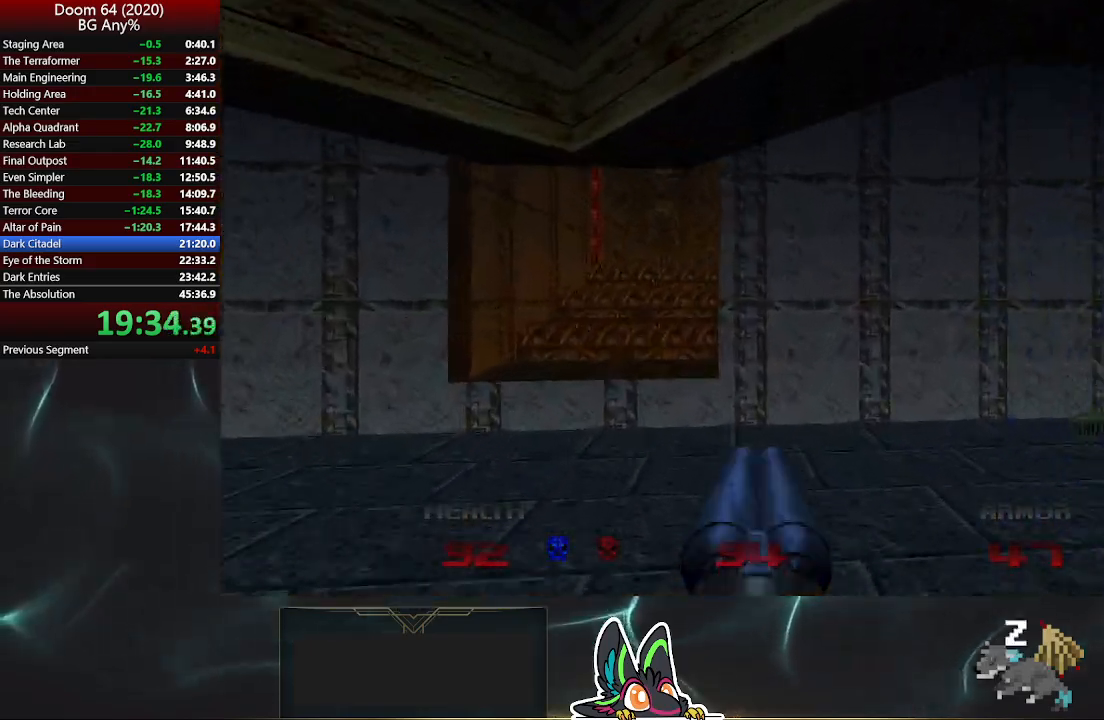
{"buttons": [], "left_stick": "up", "right_stick": "center", "events": [[217, "left_stick", "up"]]}
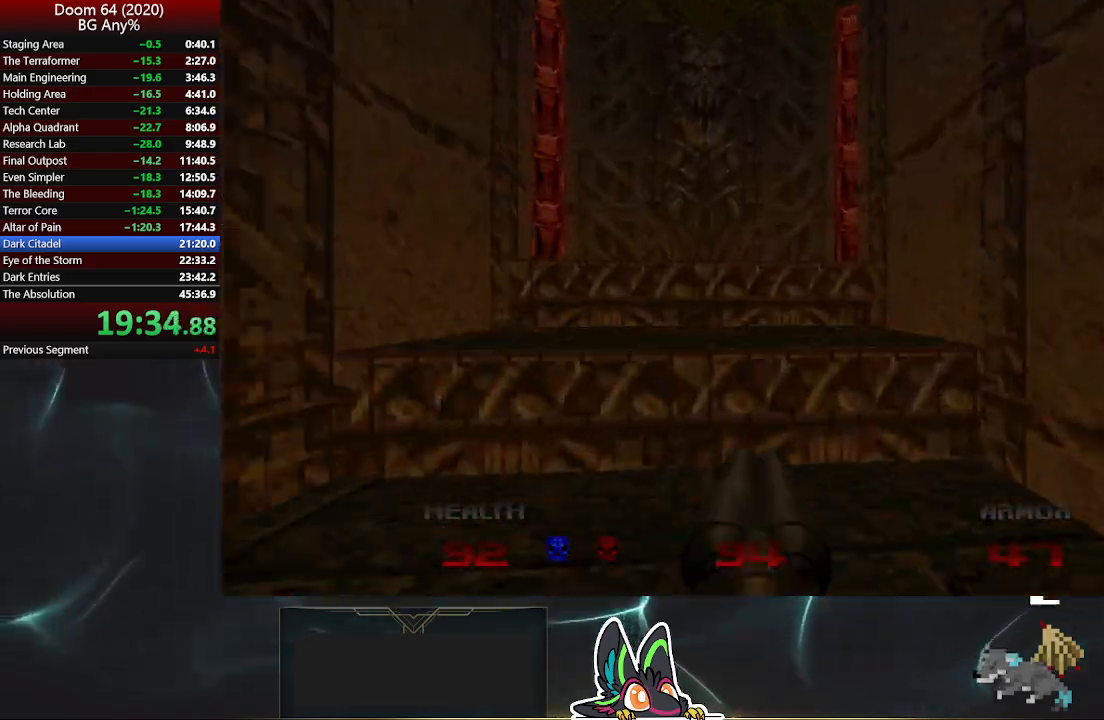
{"buttons": [], "left_stick": "up", "right_stick": "center", "events": [[300, "L2", "down"], [450, "L2", "up"]]}
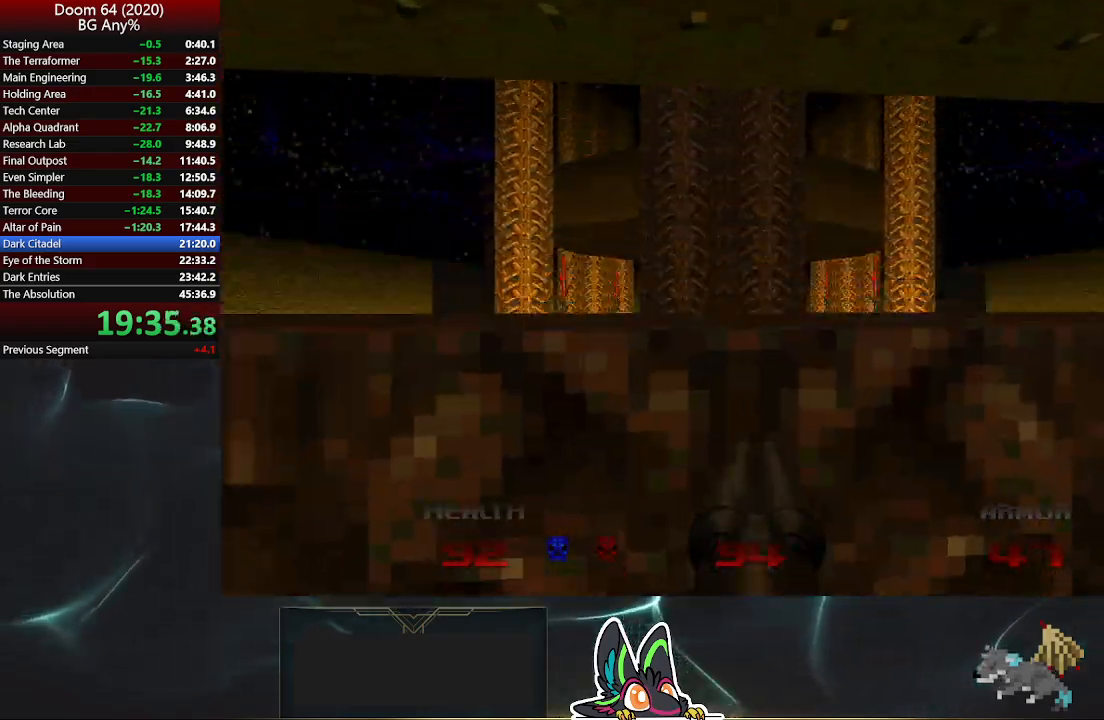
{"buttons": [], "left_stick": "up", "right_stick": "center", "events": []}
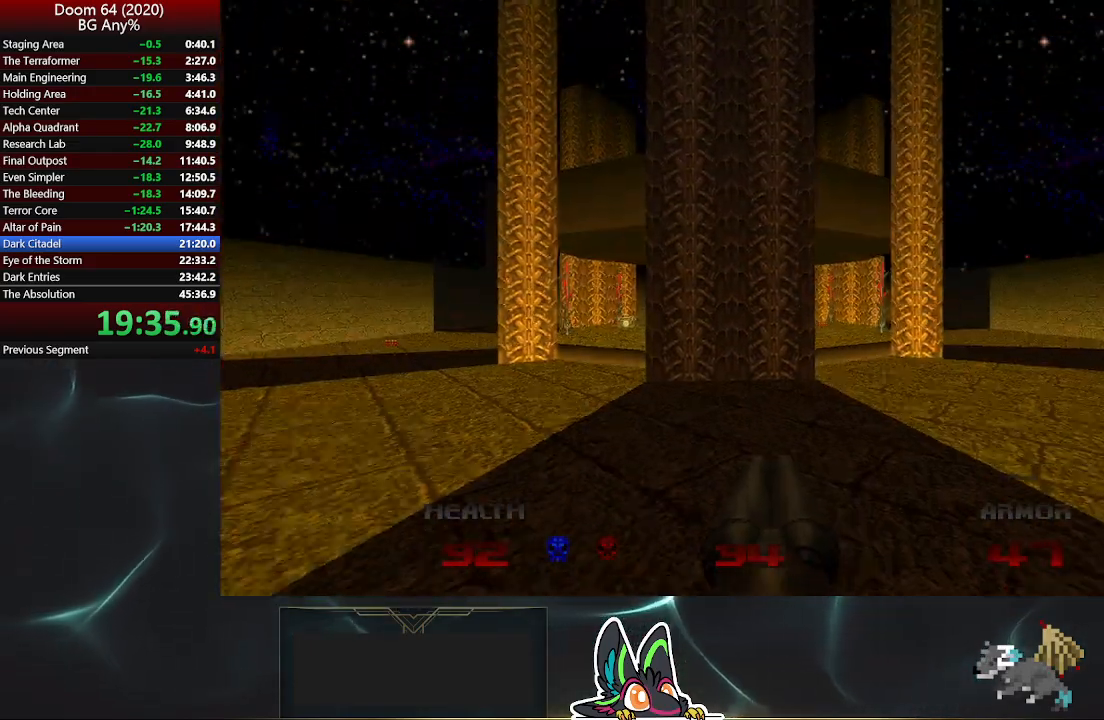
{"buttons": [], "left_stick": "up-left", "right_stick": "center", "events": [[117, "left_stick", "up-left"]]}
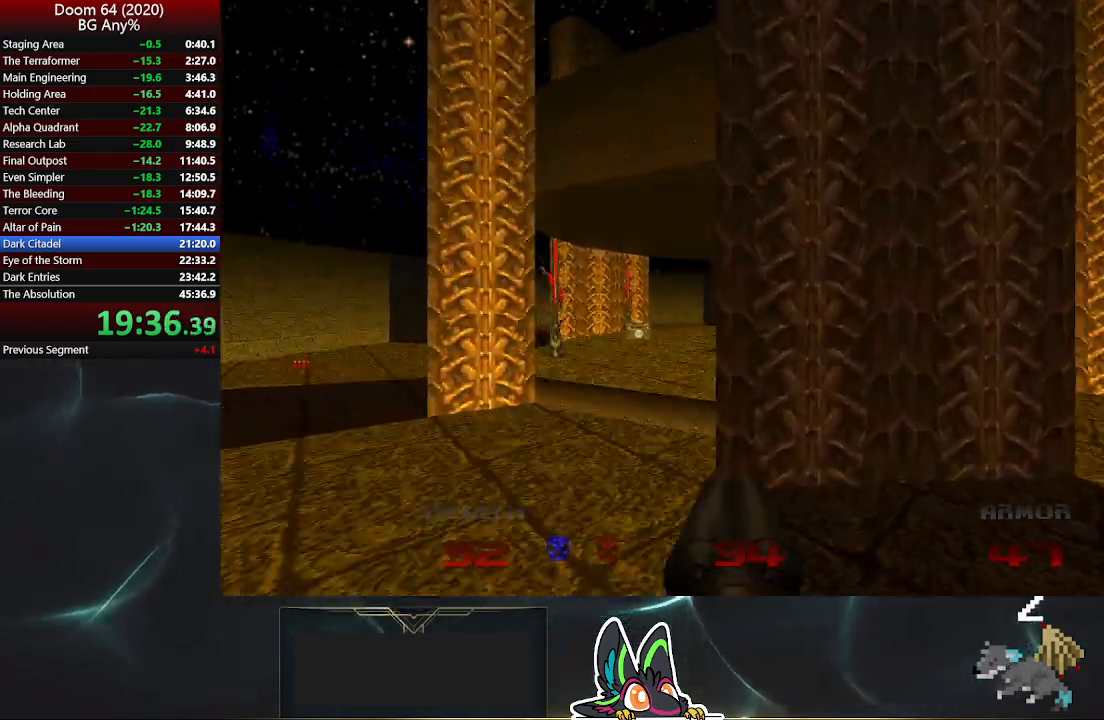
{"buttons": [], "left_stick": "up-right", "right_stick": "center", "events": [[283, "left_stick", "up-right"]]}
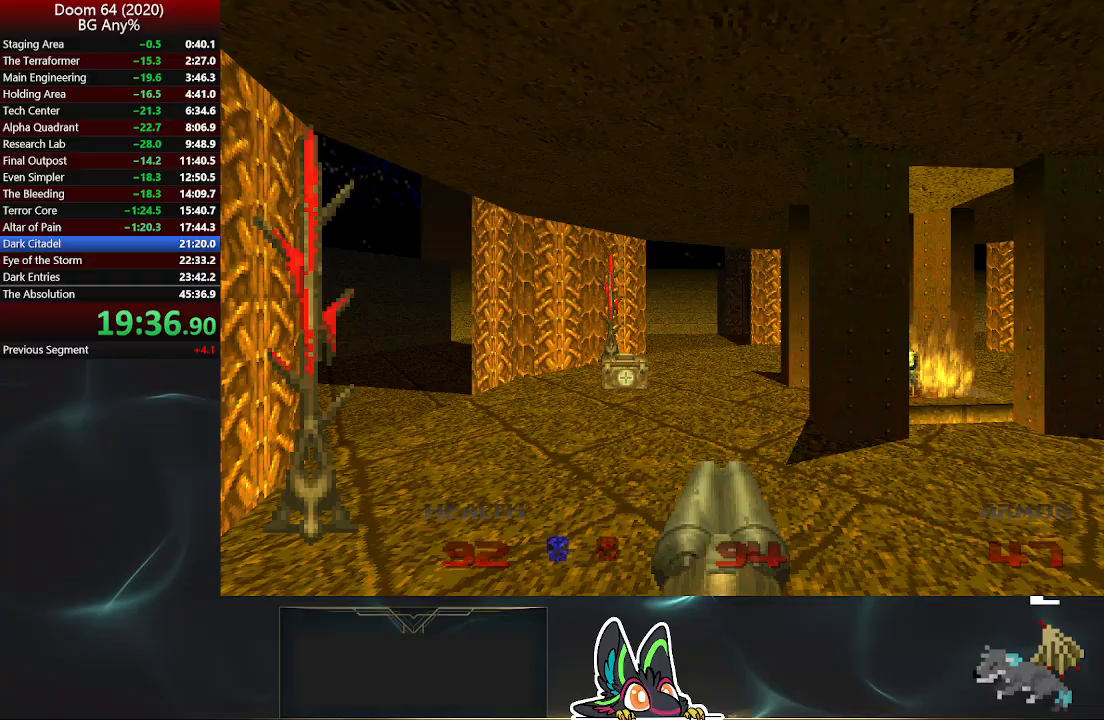
{"buttons": [], "left_stick": "up", "right_stick": "center", "events": [[133, "left_stick", "up"]]}
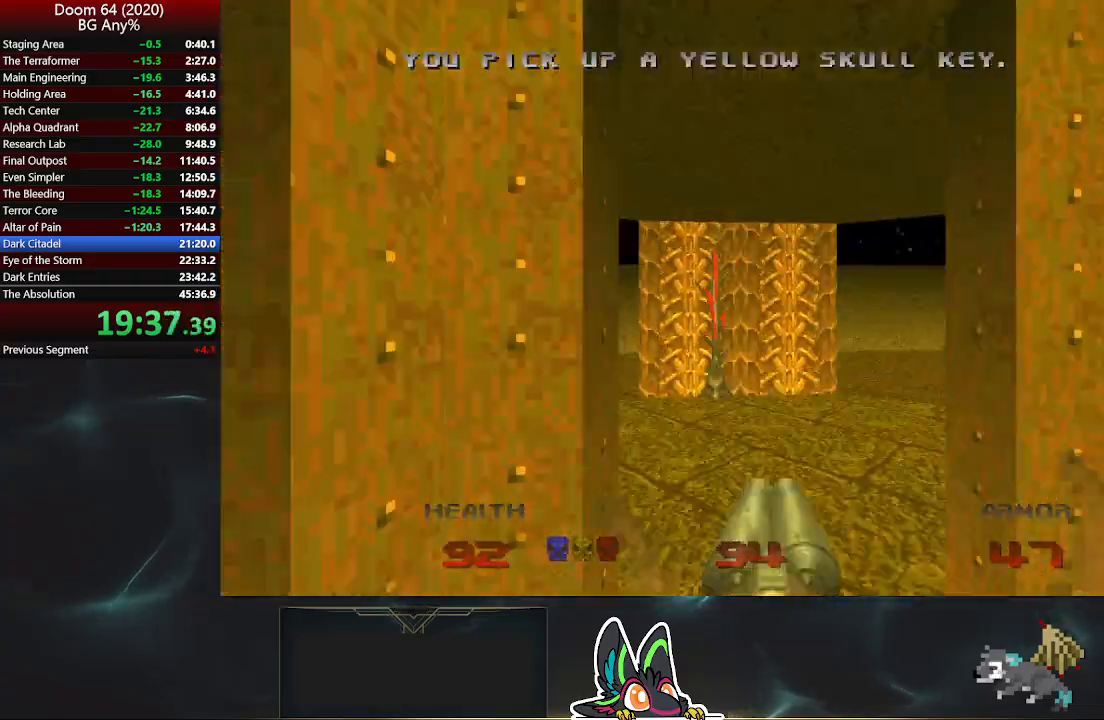
{"buttons": [], "left_stick": "up-right", "right_stick": "center", "events": [[200, "left_stick", "up-right"]]}
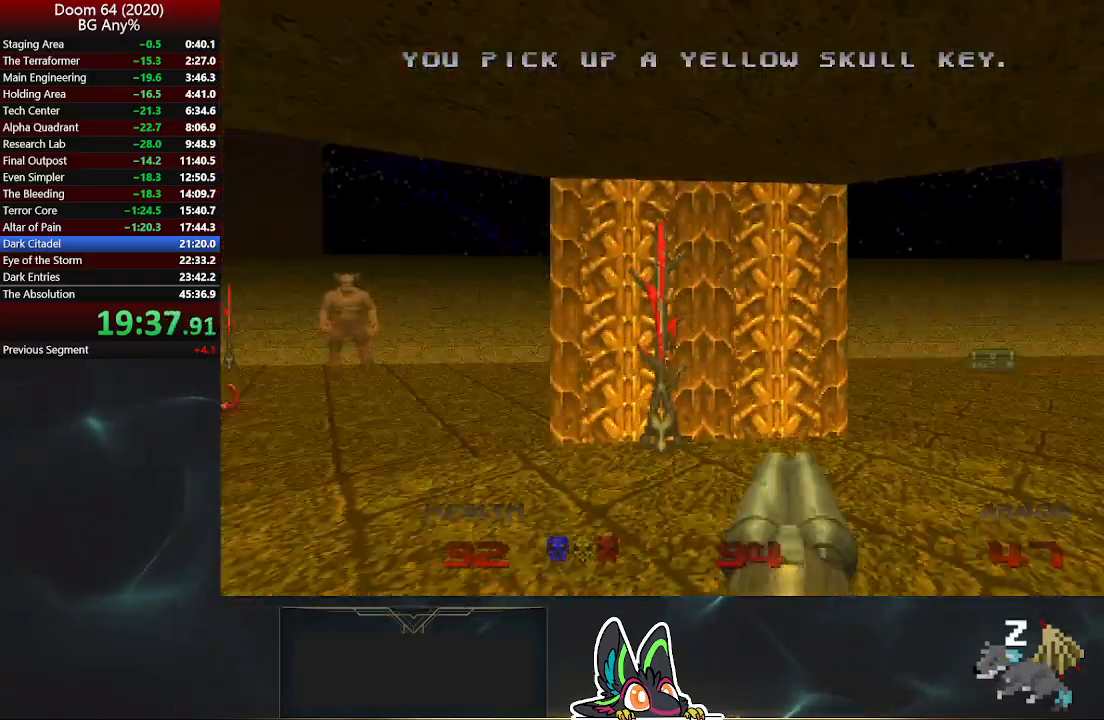
{"buttons": [], "left_stick": "up", "right_stick": "left", "events": [[383, "right_stick", "left"], [433, "left_stick", "up"]]}
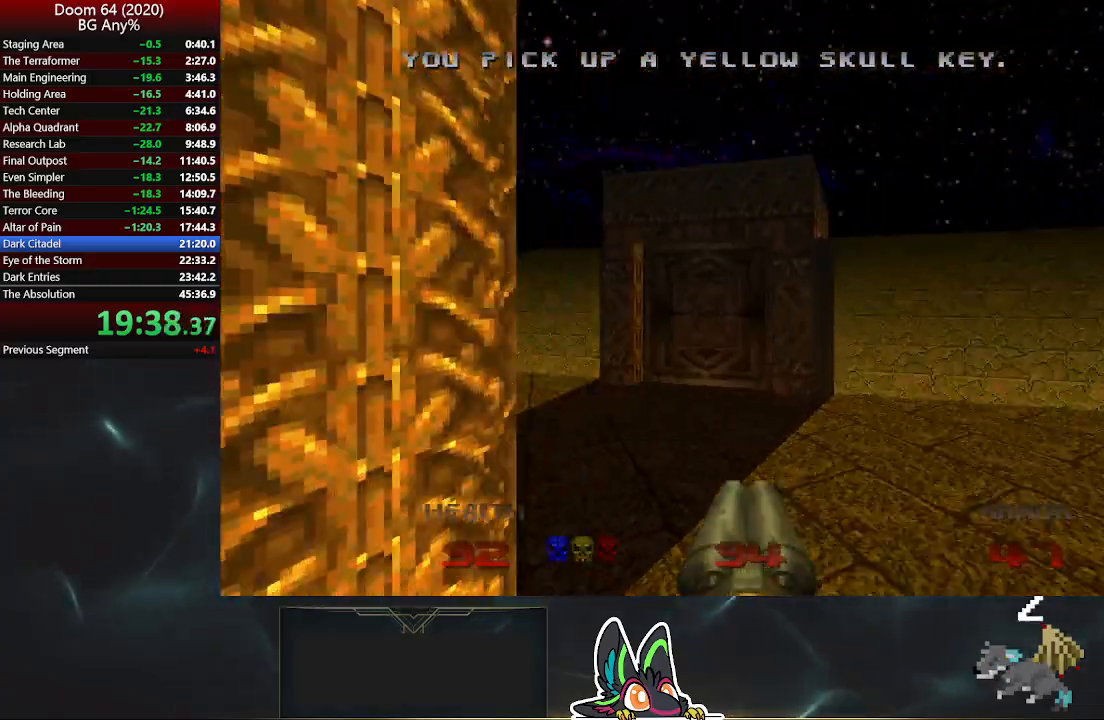
{"buttons": [], "left_stick": "up", "right_stick": "center", "events": [[50, "right_stick", "center"]]}
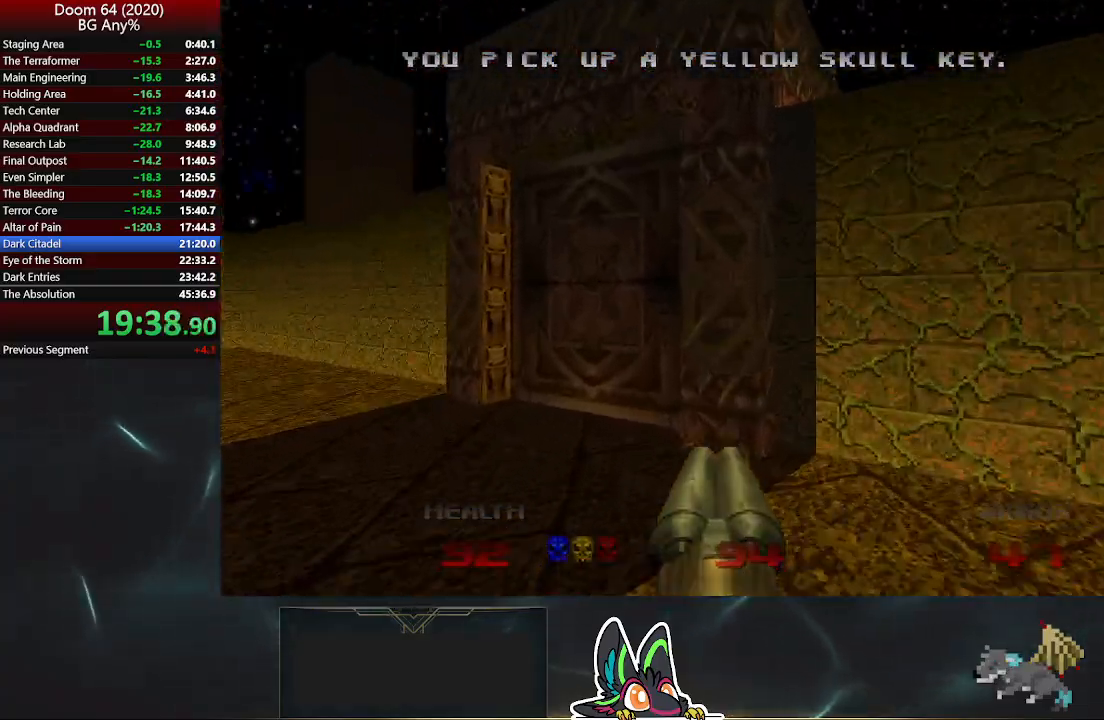
{"buttons": ["L2"], "left_stick": "down-right", "right_stick": "center", "events": [[300, "L2", "down"], [333, "left_stick", "down-right"]]}
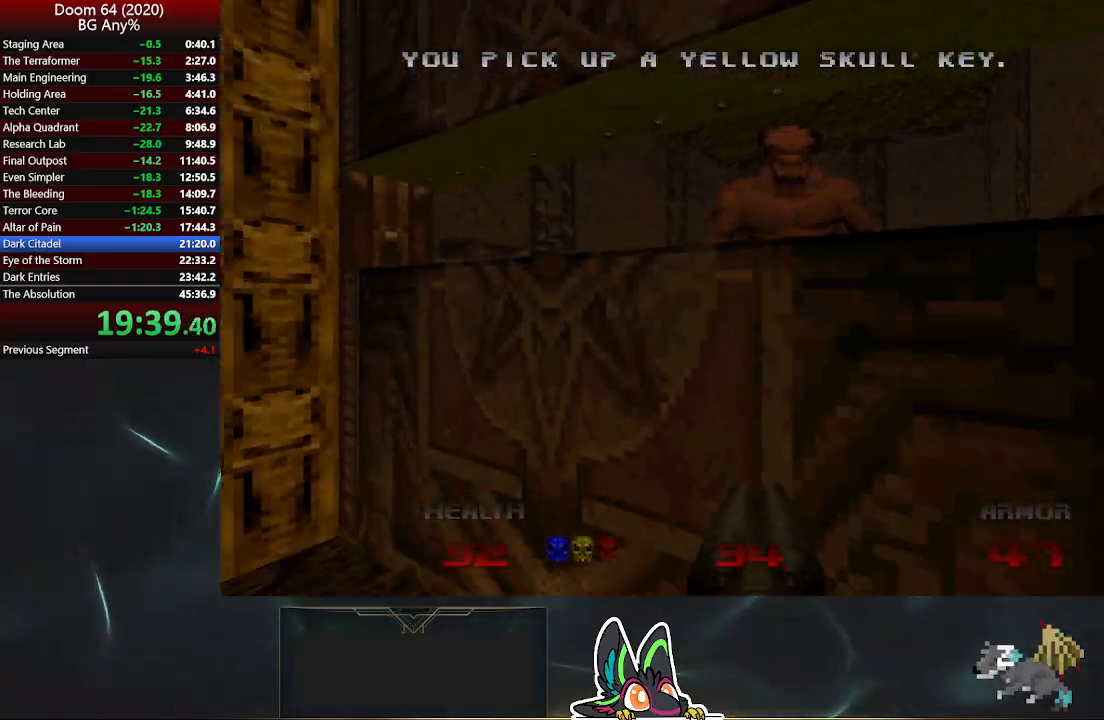
{"buttons": [], "left_stick": "up-left", "right_stick": "center", "events": [[50, "L2", "up"], [167, "left_stick", "center"], [333, "left_stick", "up-left"]]}
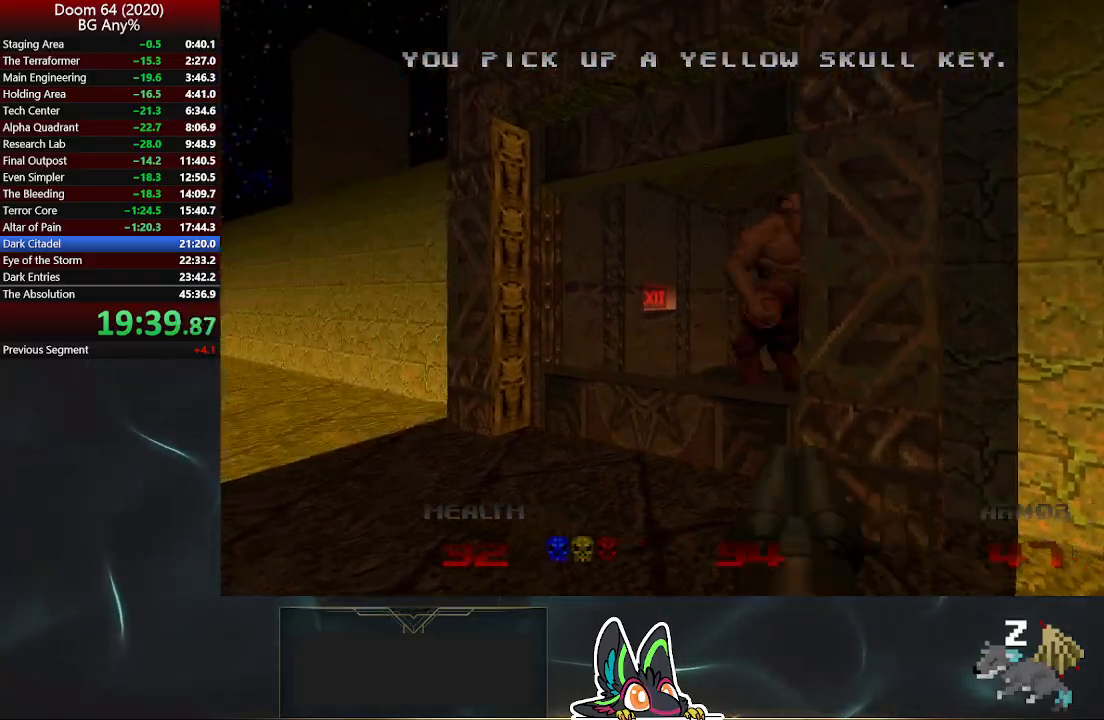
{"buttons": [], "left_stick": "up", "right_stick": "right", "events": [[83, "left_stick", "up"], [283, "right_stick", "right"]]}
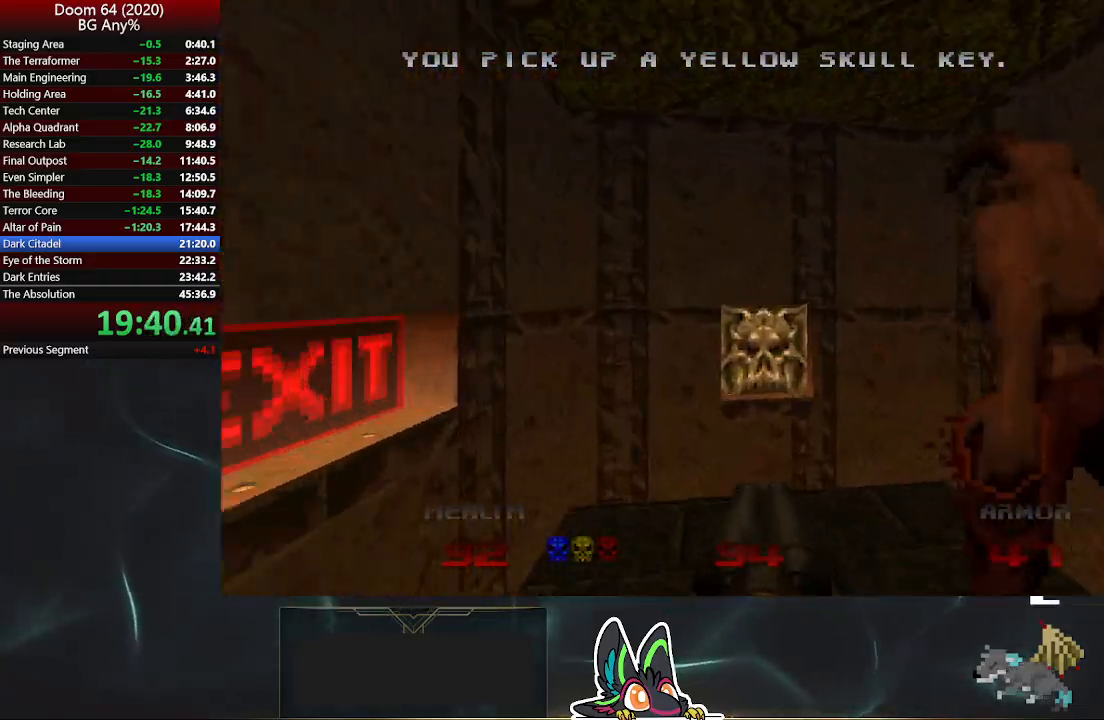
{"buttons": ["L2"], "left_stick": "down", "right_stick": "right", "events": [[217, "right_stick", "center"], [267, "L2", "down"], [300, "left_stick", "down-right"], [333, "right_stick", "right"], [367, "left_stick", "down"]]}
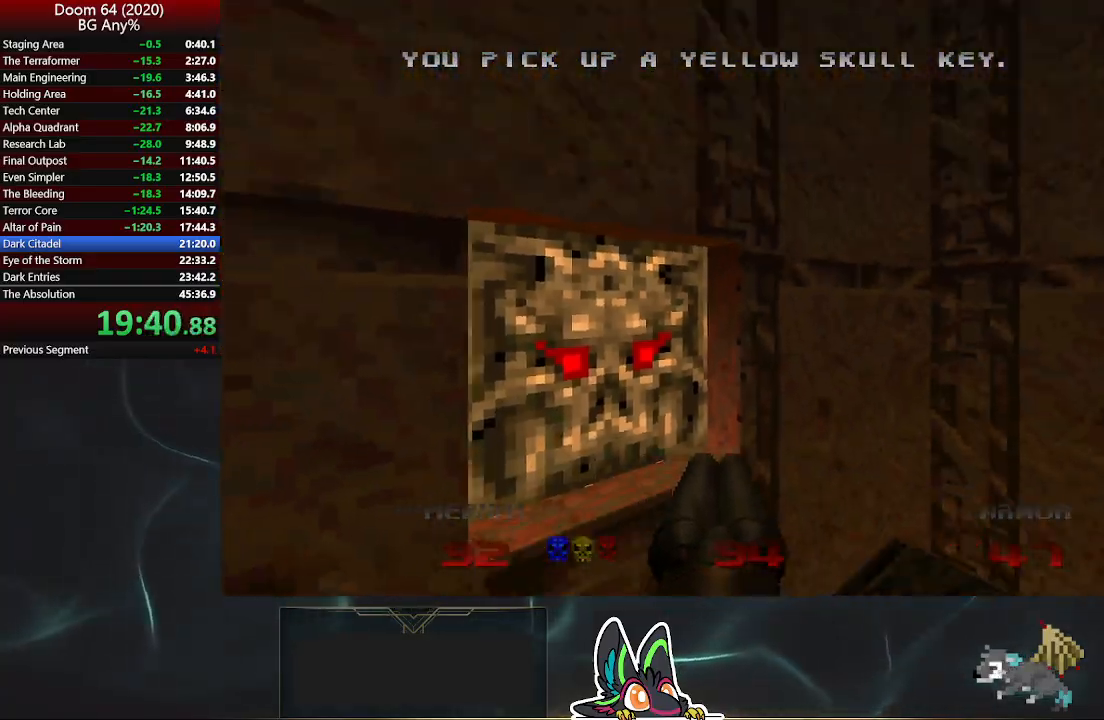
{"buttons": [], "left_stick": "center", "right_stick": "center", "events": [[17, "L2", "up"], [50, "right_stick", "center"], [267, "left_stick", "center"]]}
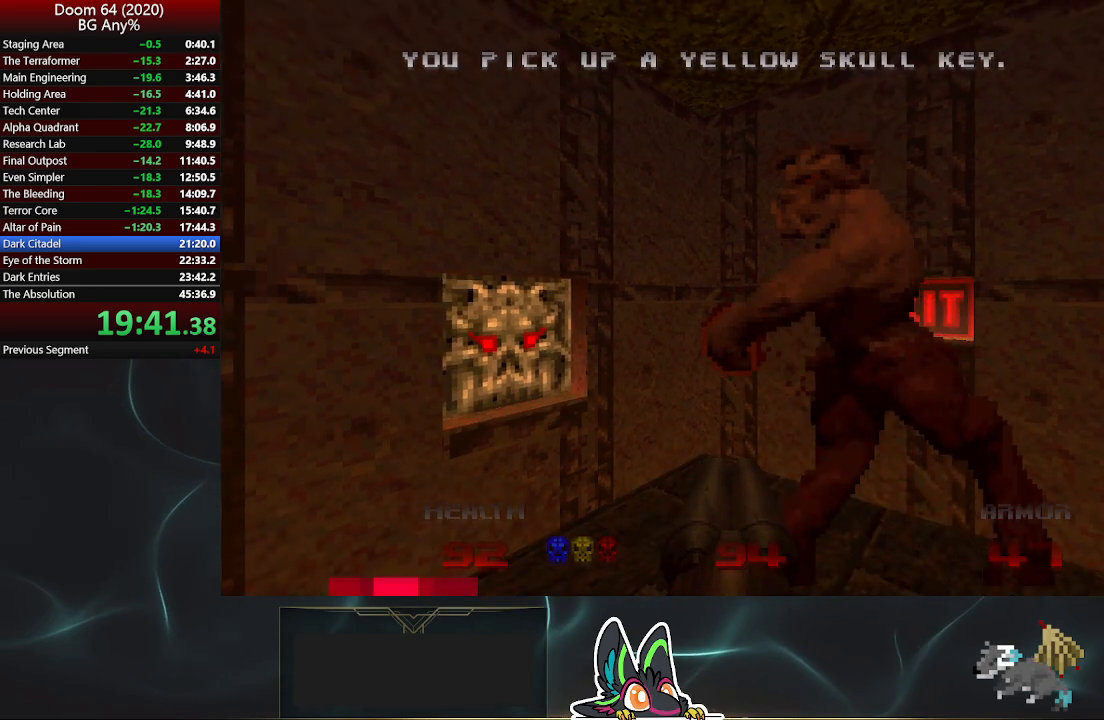
{"buttons": ["R2"], "left_stick": "center", "right_stick": "center", "events": [[200, "R2", "down"], [283, "R2", "up"], [333, "R2", "down"], [417, "R2", "up"], [467, "R2", "down"]]}
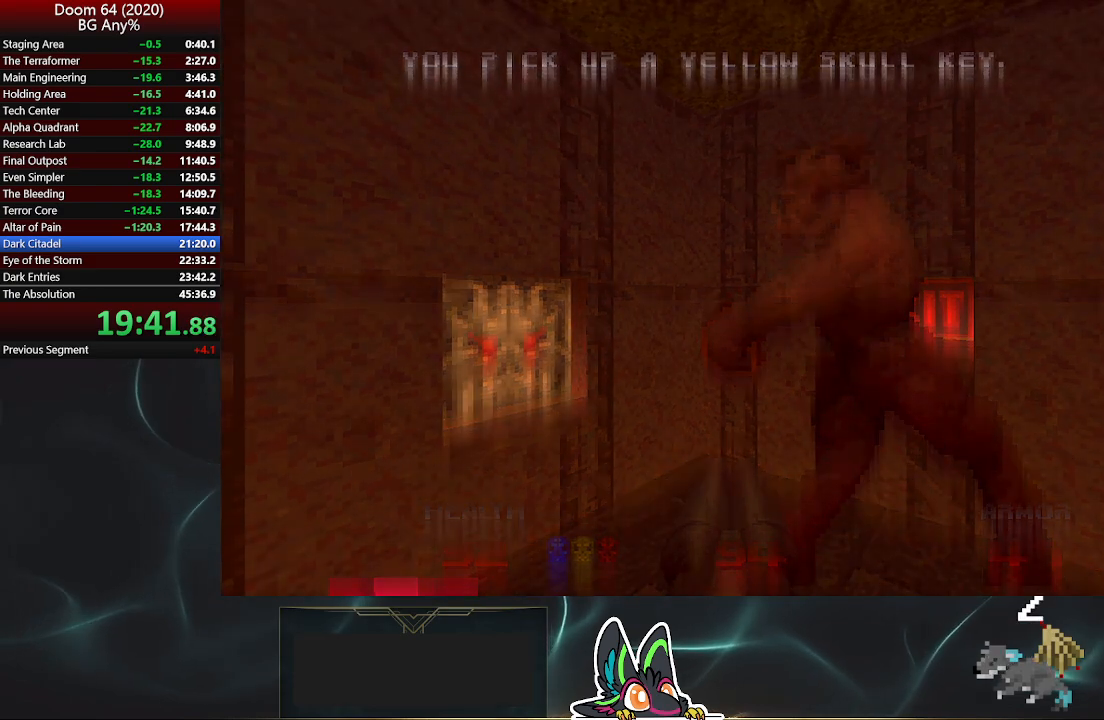
{"buttons": [], "left_stick": "center", "right_stick": "center", "events": [[33, "R2", "up"], [83, "R2", "down"], [133, "R2", "up"], [200, "R2", "down"], [250, "R2", "up"], [300, "R2", "down"], [367, "R2", "up"], [417, "R2", "down"], [467, "R2", "up"]]}
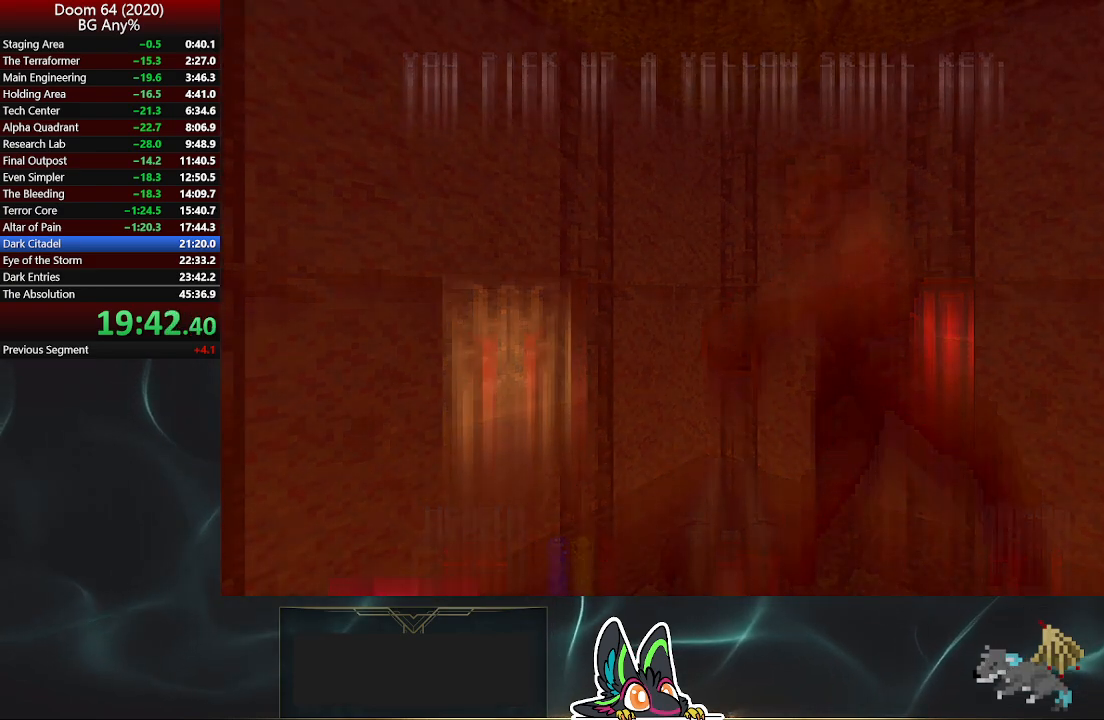
{"buttons": ["R2"], "left_stick": "center", "right_stick": "center", "events": [[33, "R2", "down"], [83, "R2", "up"], [133, "R2", "down"], [200, "R2", "up"], [250, "R2", "down"], [317, "R2", "up"], [333, "R2", "down"]]}
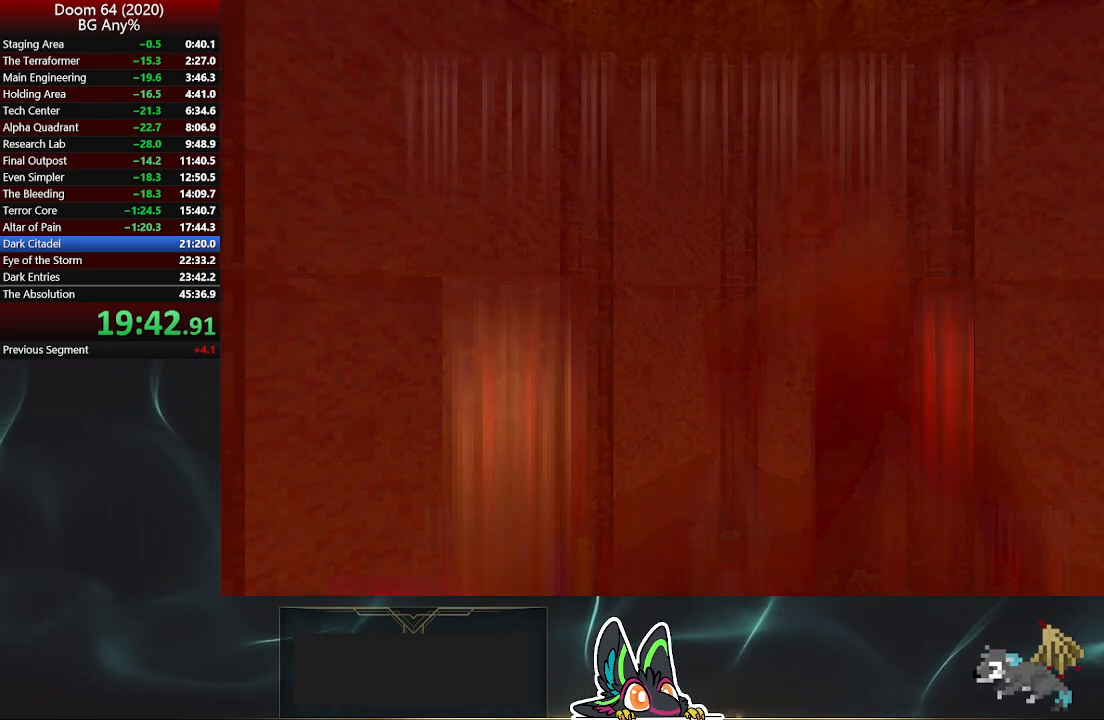
{"buttons": [], "left_stick": "center", "right_stick": "center", "events": [[250, "R2", "up"], [300, "R2", "down"], [367, "R2", "up"], [433, "R2", "down"], [500, "R2", "up"]]}
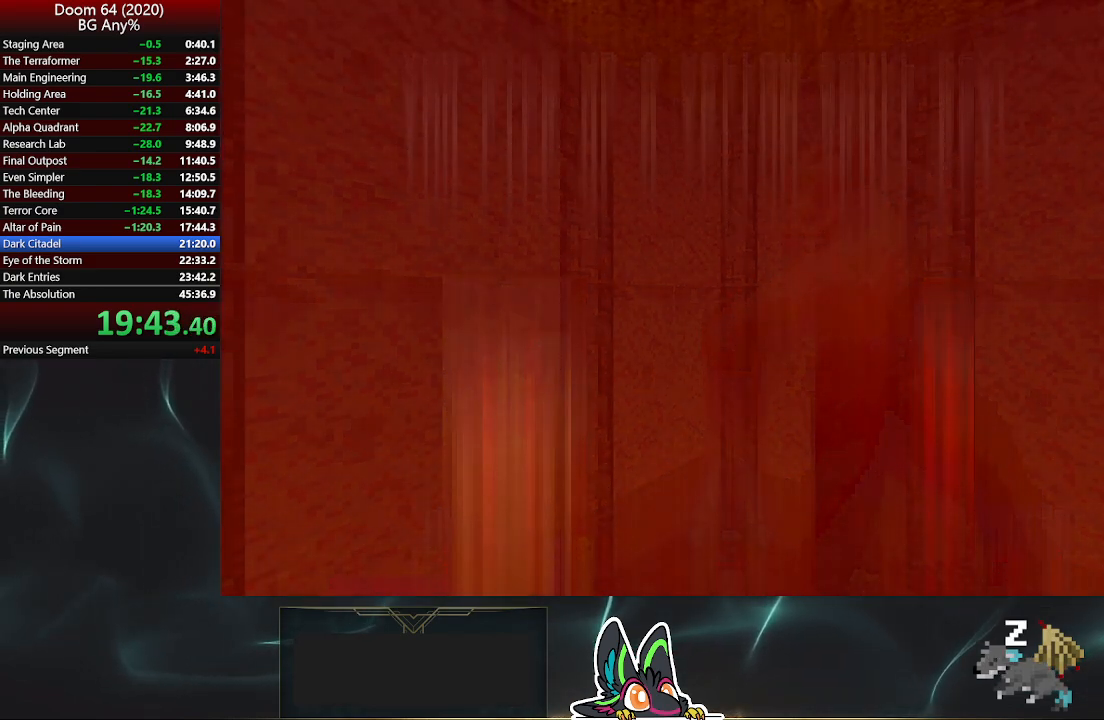
{"buttons": [], "left_stick": "center", "right_stick": "center", "events": [[50, "R2", "down"], [117, "R2", "up"], [167, "R2", "down"], [250, "R2", "up"], [300, "R2", "down"], [367, "R2", "up"], [417, "R2", "down"], [500, "R2", "up"]]}
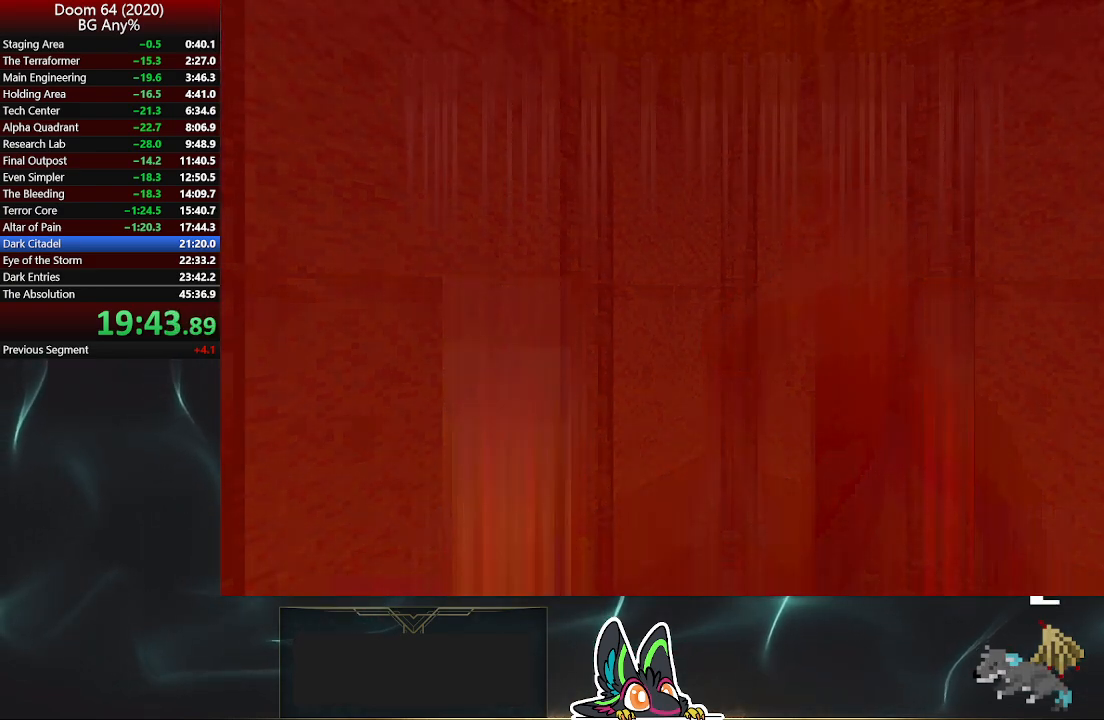
{"buttons": [], "left_stick": "center", "right_stick": "center", "events": [[50, "R2", "down"], [117, "R2", "up"], [167, "R2", "down"], [217, "R2", "up"], [283, "R2", "down"], [333, "R2", "up"], [383, "R2", "down"], [467, "R2", "up"]]}
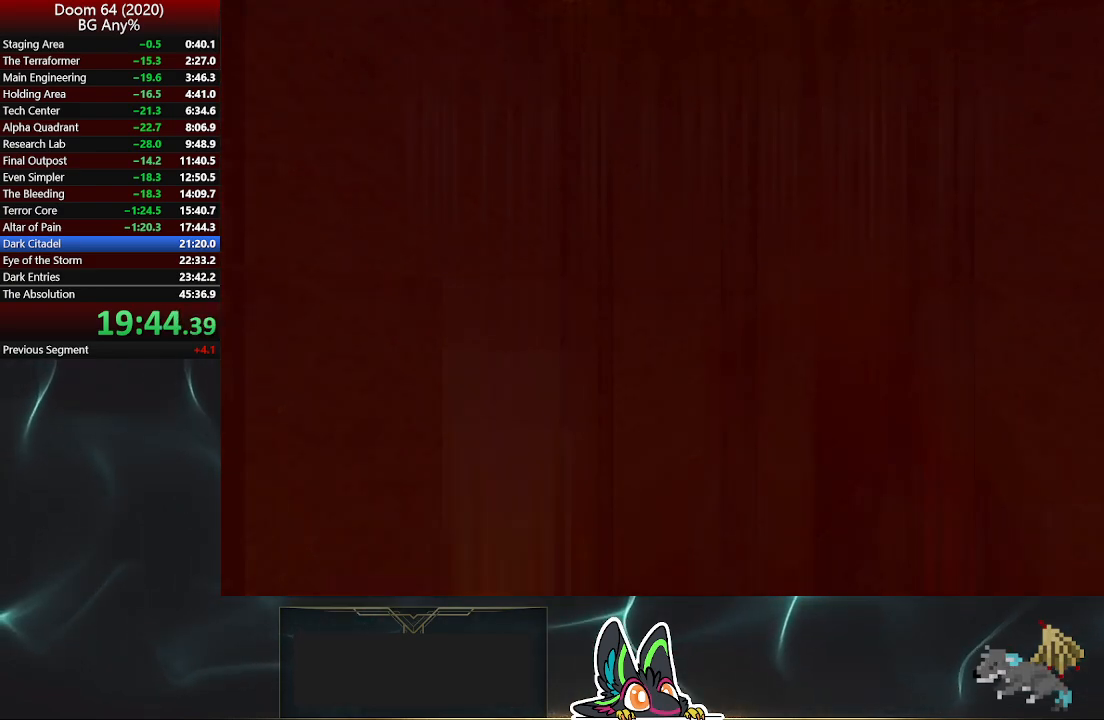
{"buttons": [], "left_stick": "center", "right_stick": "center", "events": [[33, "R2", "down"], [117, "R2", "up"], [167, "R2", "down"], [250, "R2", "up"], [300, "R2", "down"], [367, "R2", "up"], [417, "R2", "down"], [500, "R2", "up"]]}
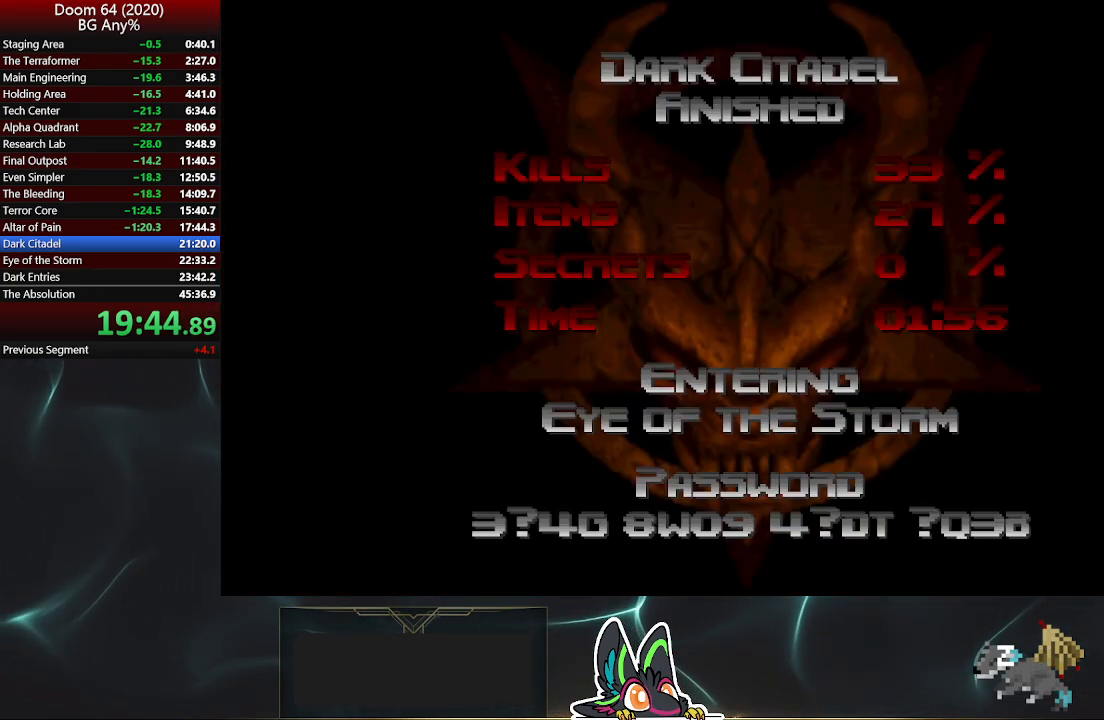
{"buttons": [], "left_stick": "center", "right_stick": "center", "events": [[50, "R2", "down"], [83, "R2", "up"], [167, "R2", "down"], [233, "R2", "up"], [283, "R2", "down"], [333, "R2", "up"], [417, "R2", "down"], [467, "R2", "up"]]}
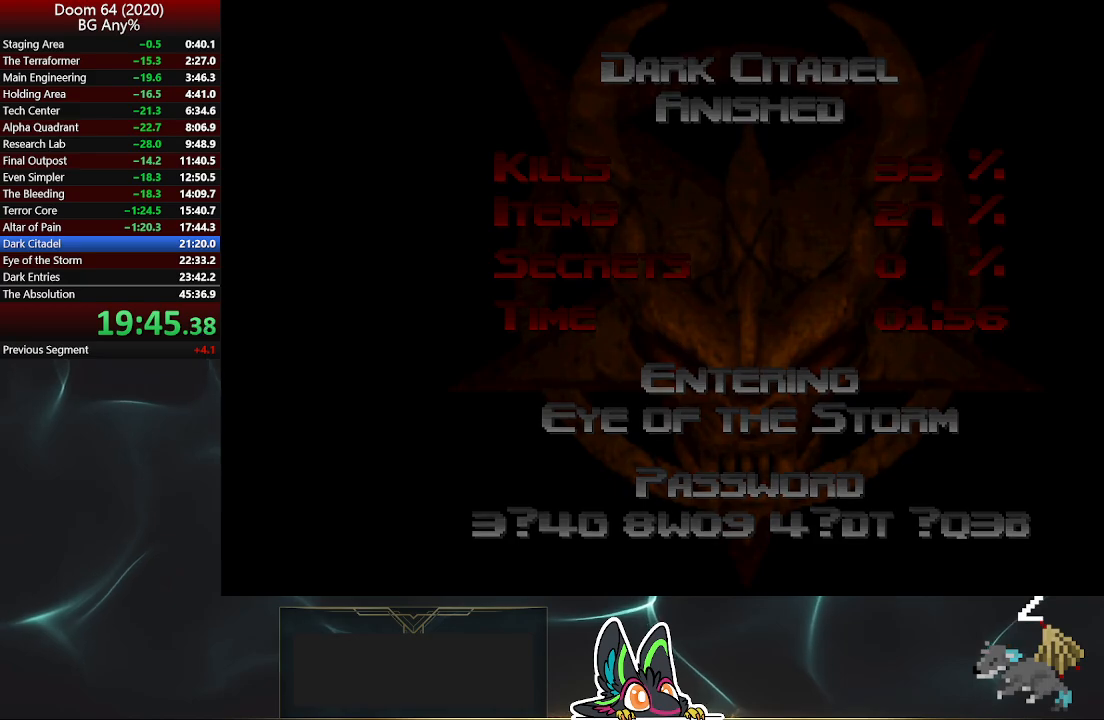
{"buttons": [], "left_stick": "center", "right_stick": "center", "events": [[33, "R2", "down"], [83, "R2", "up"]]}
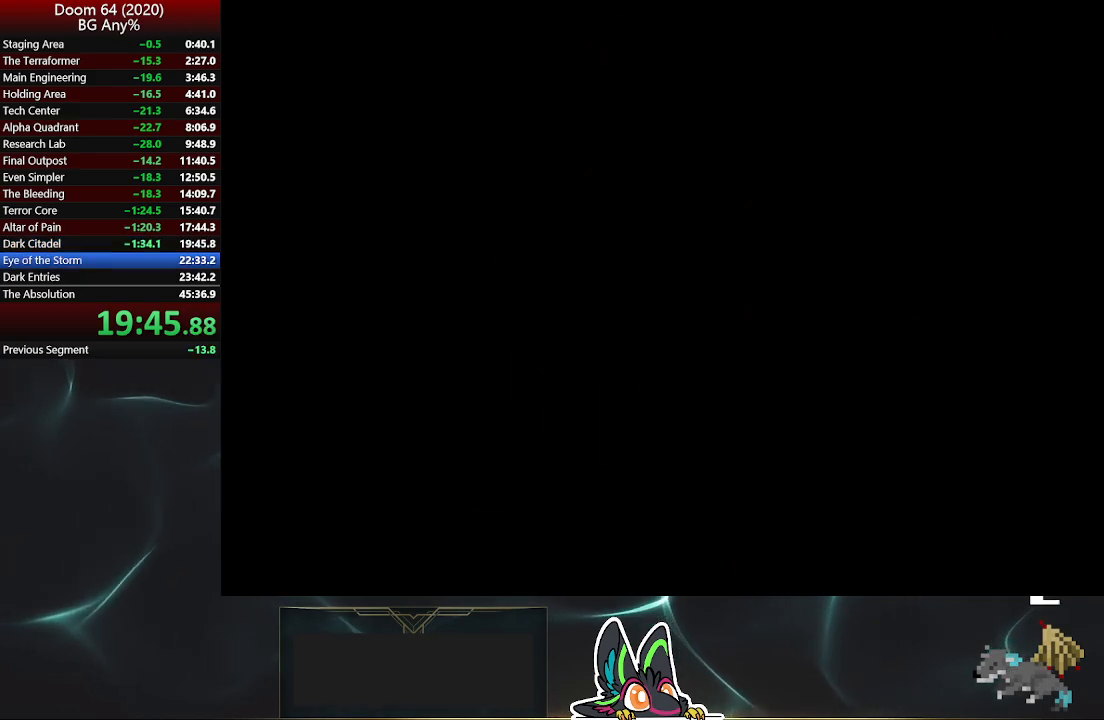
{"buttons": [], "left_stick": "center", "right_stick": "center", "events": [[383, "DPAD_UP", "down"], [467, "DPAD_UP", "up"]]}
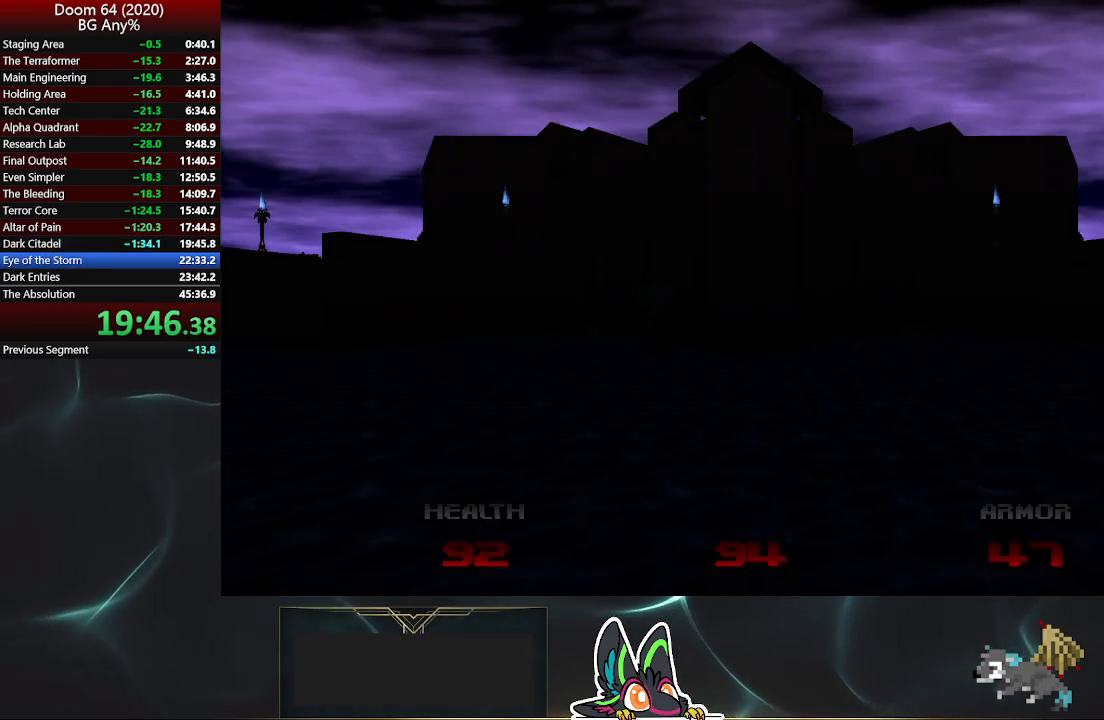
{"buttons": [], "left_stick": "center", "right_stick": "center", "events": [[217, "right_stick", "left"], [300, "right_stick", "center"]]}